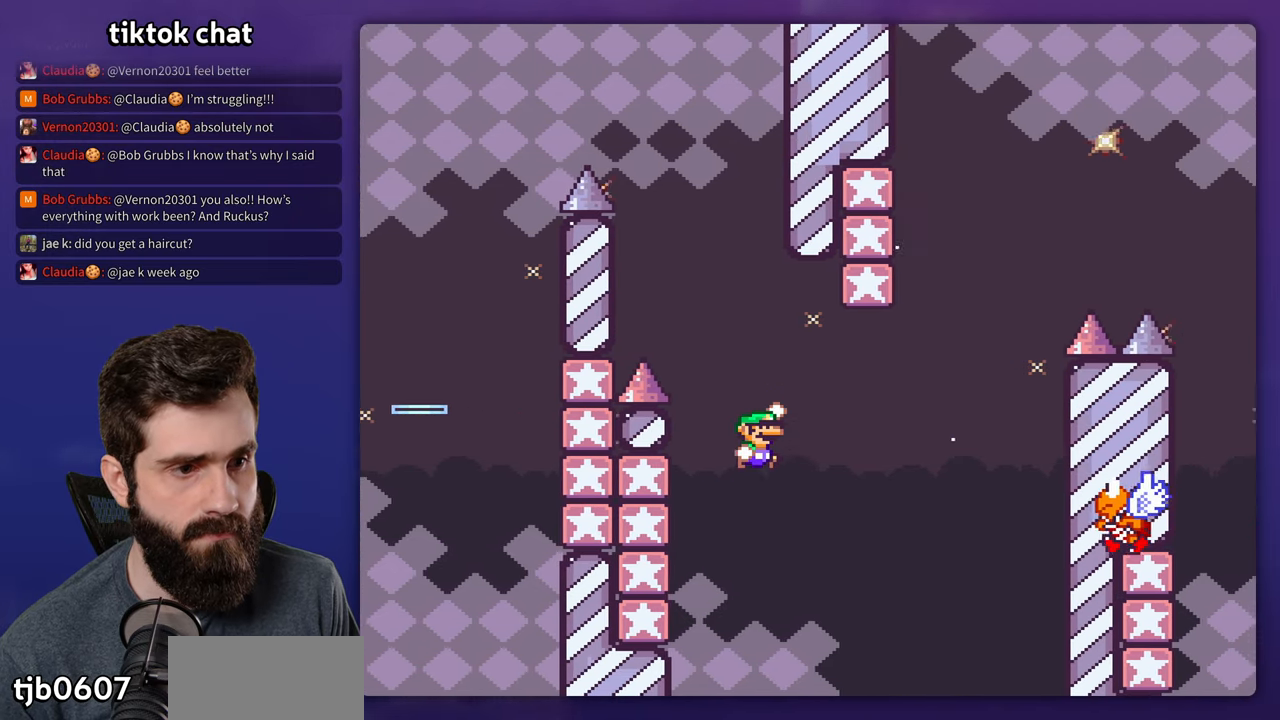
Gameplay with a controller (Nintendo layout); each line is a JSON object with the inputs held at the frame after it (dt_ms = milliseconds from this image to that frame). "events" lists button and stick changes between this image and that frame as [ms after this image, input, new state], when the widget could be followed in between. Not read: L3 R3.
{"dt_ms": 500, "buttons": ["B", "Y", "DPAD_LEFT"], "events": [[450, "DPAD_RIGHT", "up"], [466, "DPAD_LEFT", "down"]]}
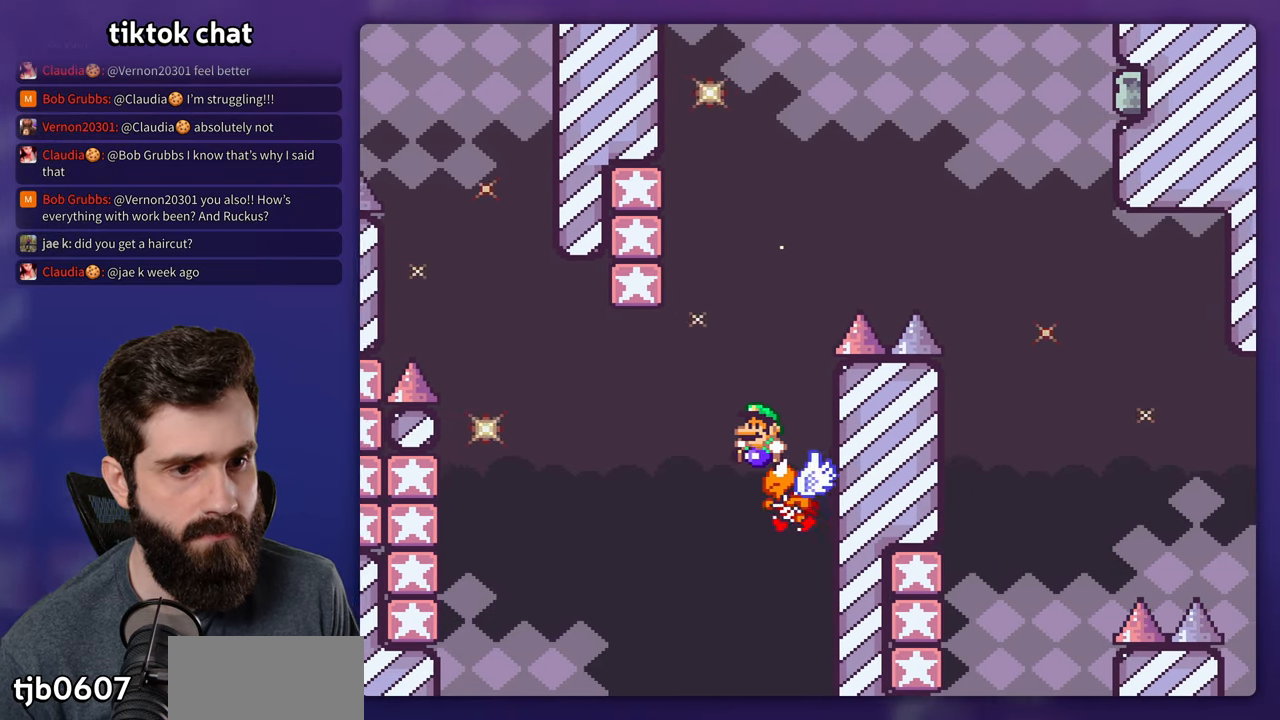
{"dt_ms": 500, "buttons": ["B", "Y"], "events": [[466, "DPAD_LEFT", "up"]]}
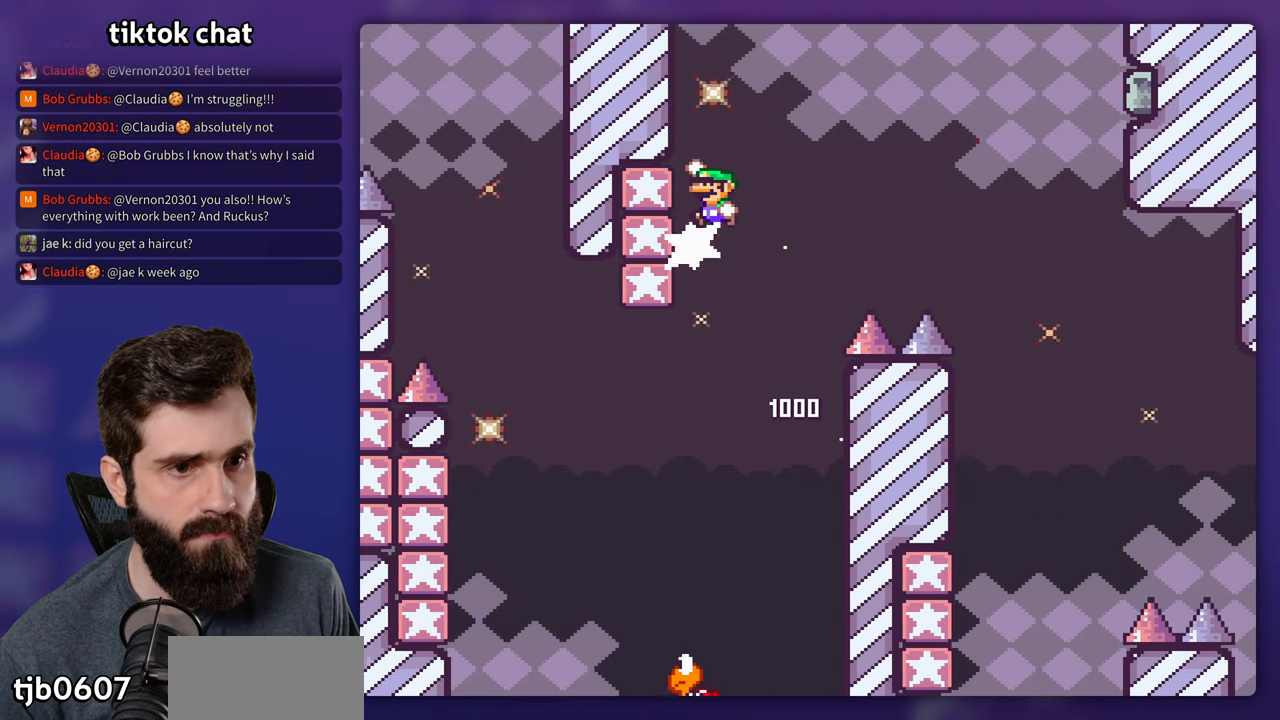
{"dt_ms": 500, "buttons": ["B", "Y", "DPAD_LEFT"], "events": [[350, "DPAD_LEFT", "down"]]}
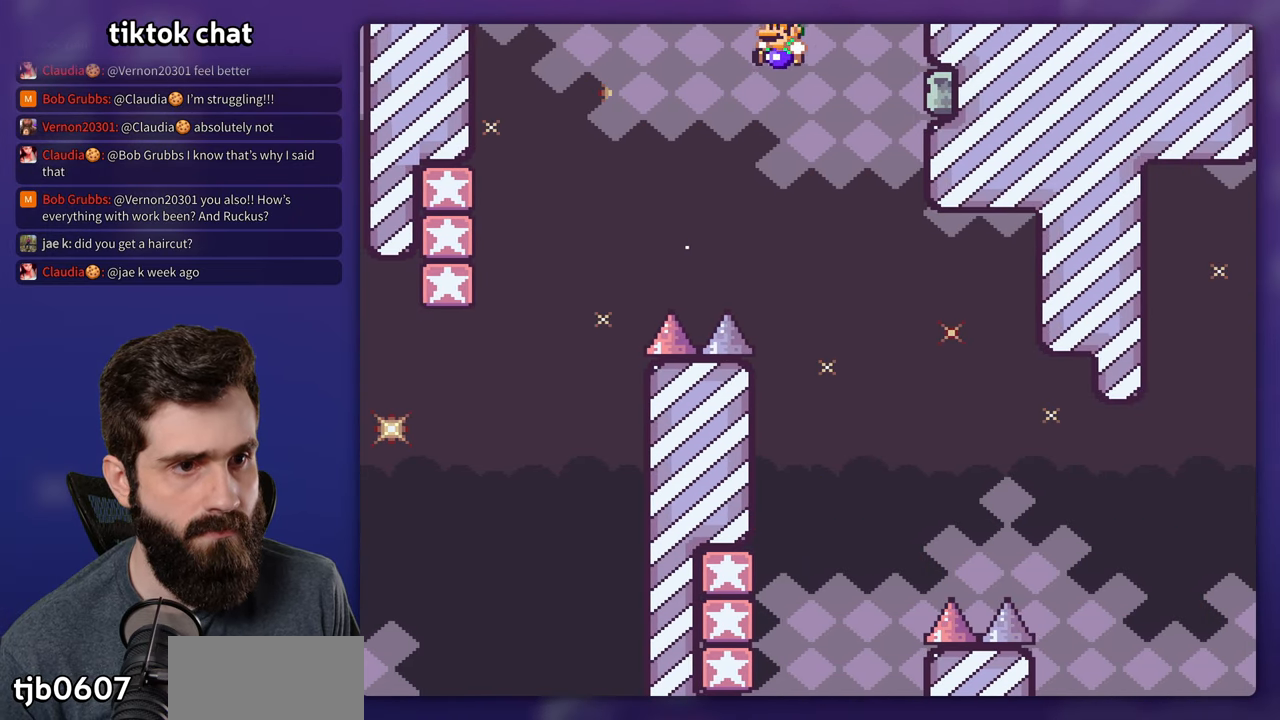
{"dt_ms": 500, "buttons": ["B", "Y", "DPAD_LEFT"], "events": [[16, "DPAD_LEFT", "up"], [116, "DPAD_RIGHT", "down"], [350, "DPAD_UP", "down"], [366, "DPAD_RIGHT", "up"], [400, "DPAD_LEFT", "down"], [400, "DPAD_UP", "up"]]}
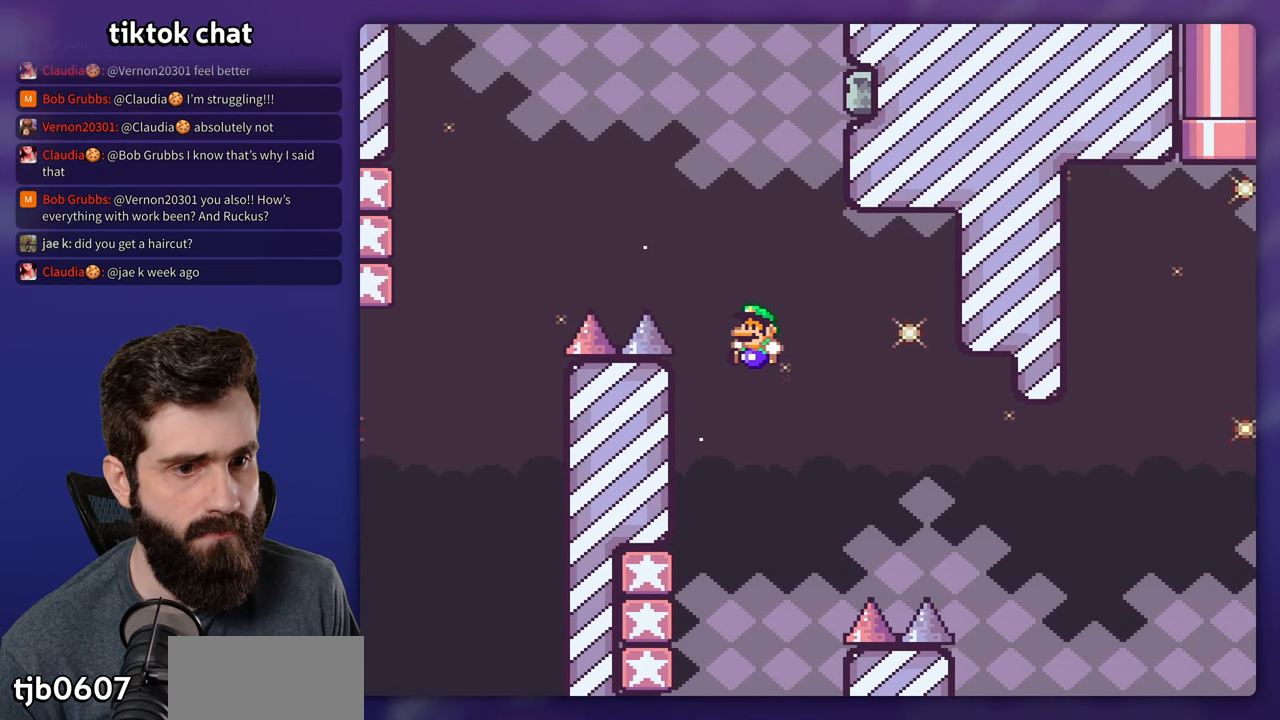
{"dt_ms": 500, "buttons": ["B", "Y"], "events": [[133, "B", "up"], [366, "DPAD_LEFT", "up"], [383, "B", "down"]]}
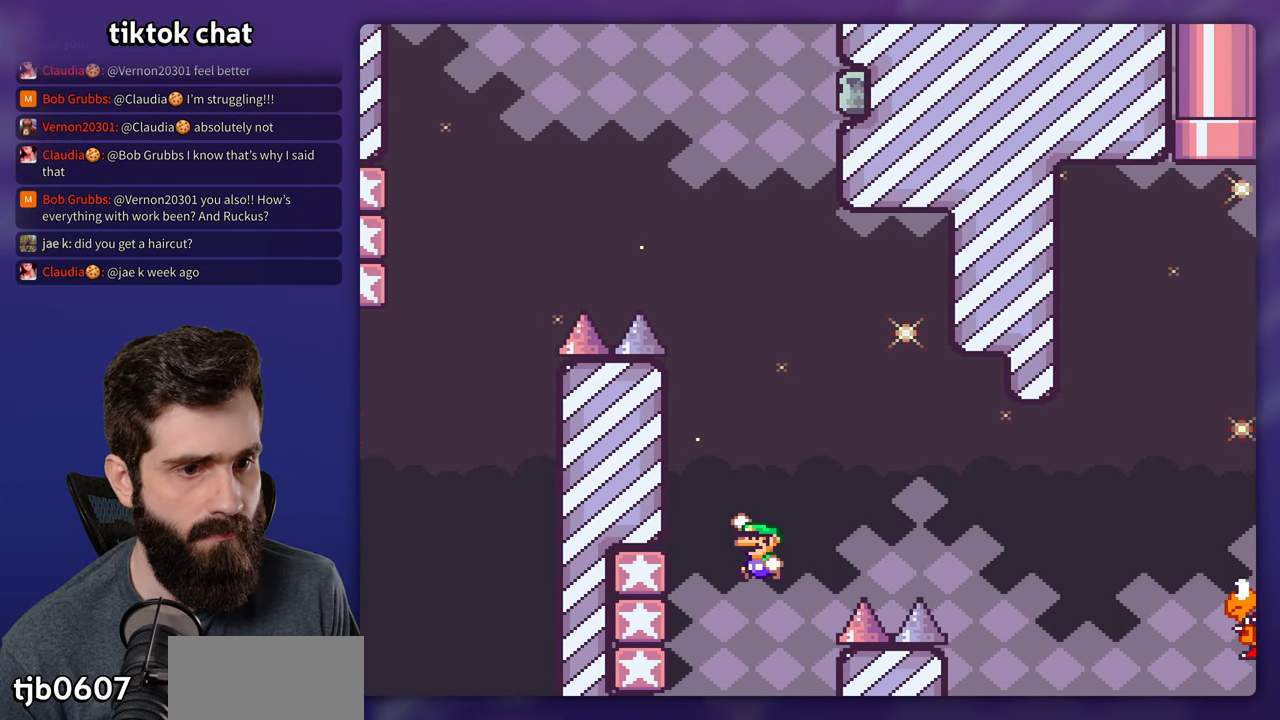
{"dt_ms": 500, "buttons": ["B", "Y"], "events": [[300, "B", "up"], [350, "B", "down"]]}
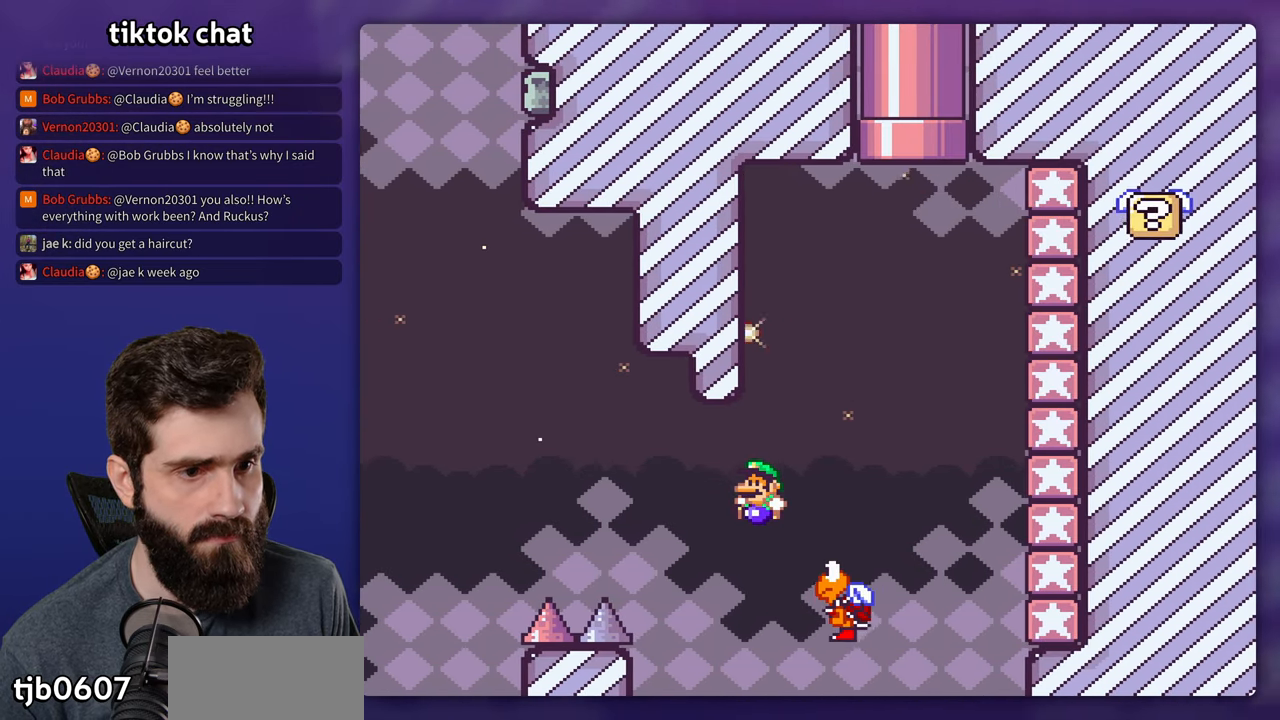
{"dt_ms": 500, "buttons": ["B", "Y", "DPAD_RIGHT"], "events": [[16, "DPAD_LEFT", "down"], [200, "DPAD_LEFT", "up"], [233, "DPAD_RIGHT", "down"]]}
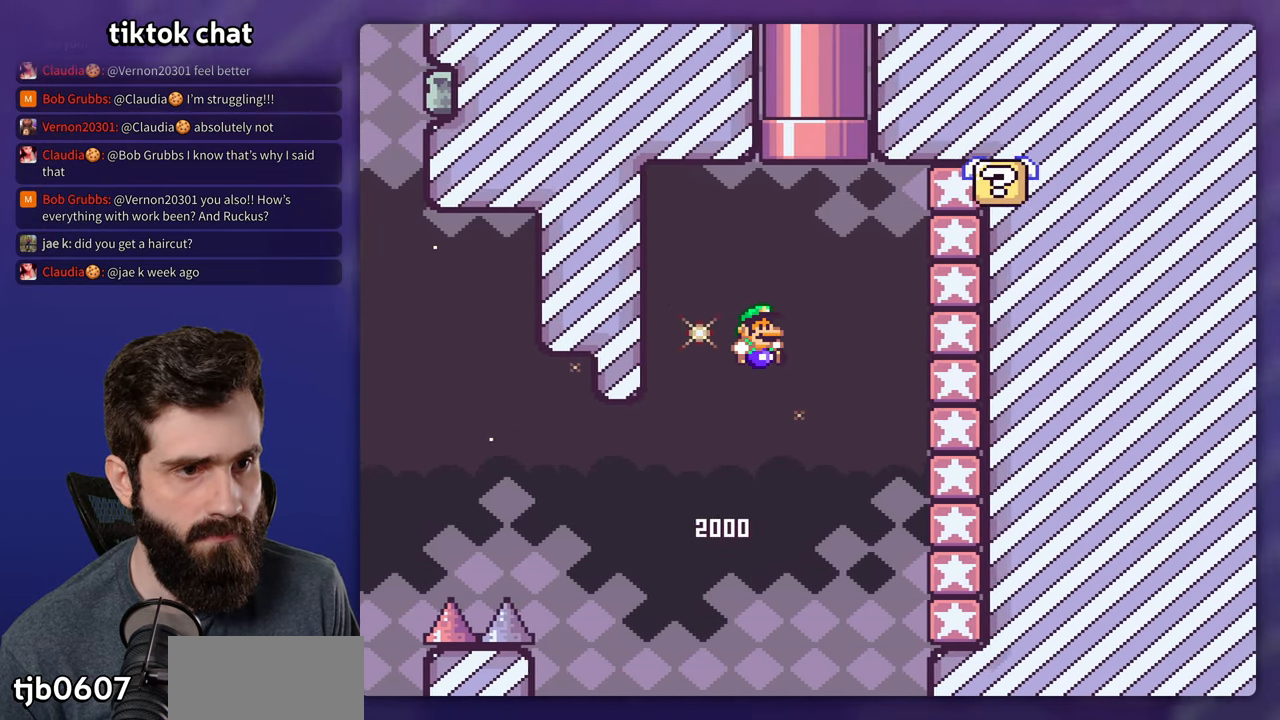
{"dt_ms": 500, "buttons": ["B", "Y", "DPAD_RIGHT"], "events": [[300, "B", "up"], [417, "B", "down"]]}
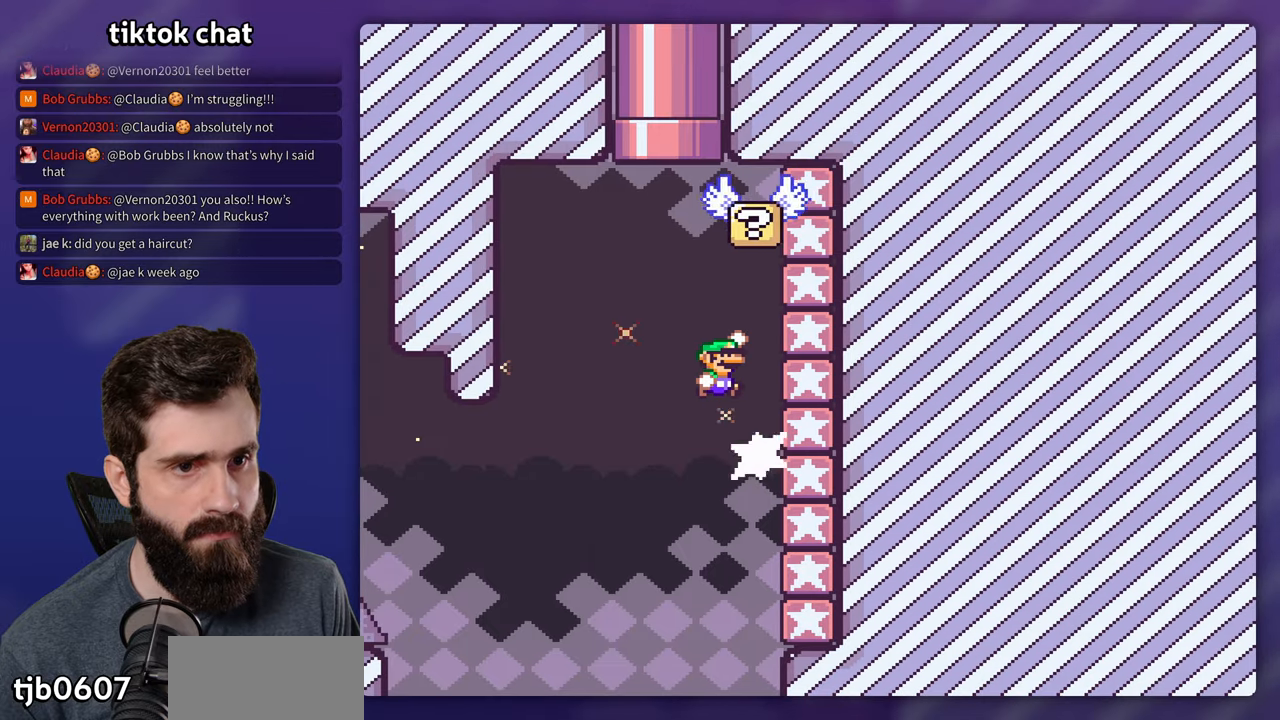
{"dt_ms": 500, "buttons": ["B", "Y", "DPAD_RIGHT"], "events": [[417, "B", "up"], [500, "B", "down"]]}
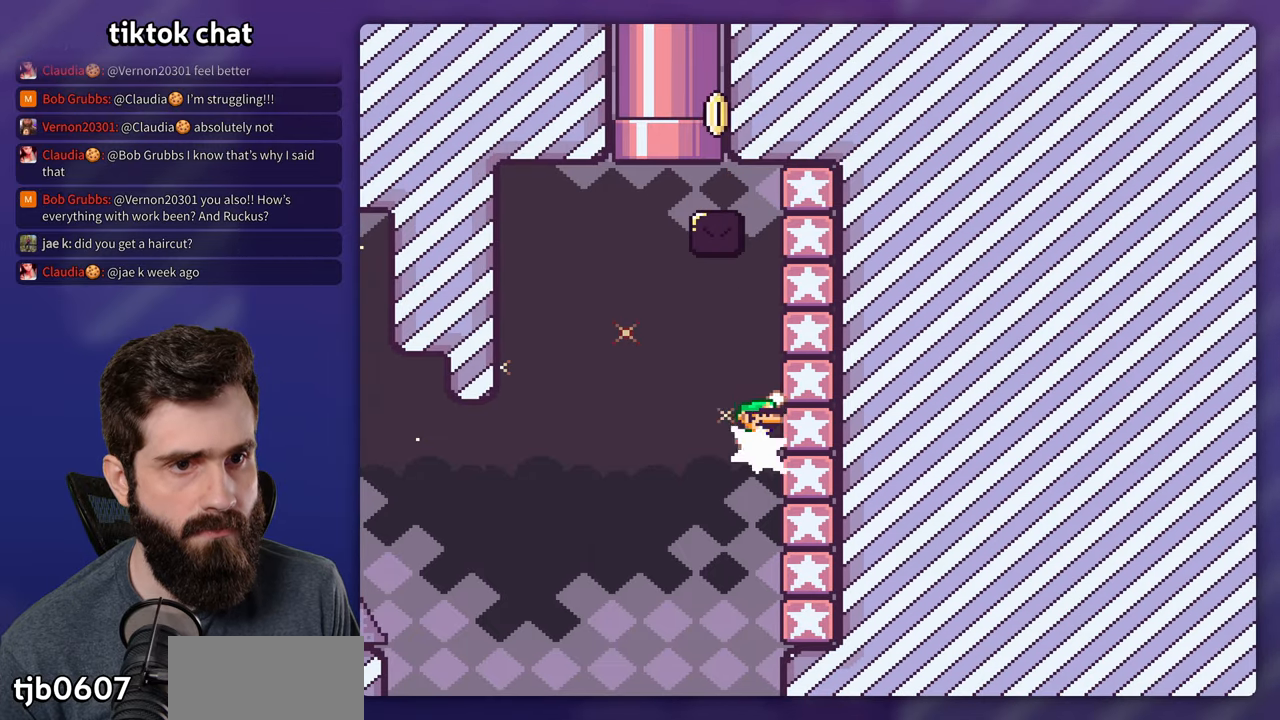
{"dt_ms": 500, "buttons": ["Y", "DPAD_RIGHT"], "events": [[433, "B", "up"]]}
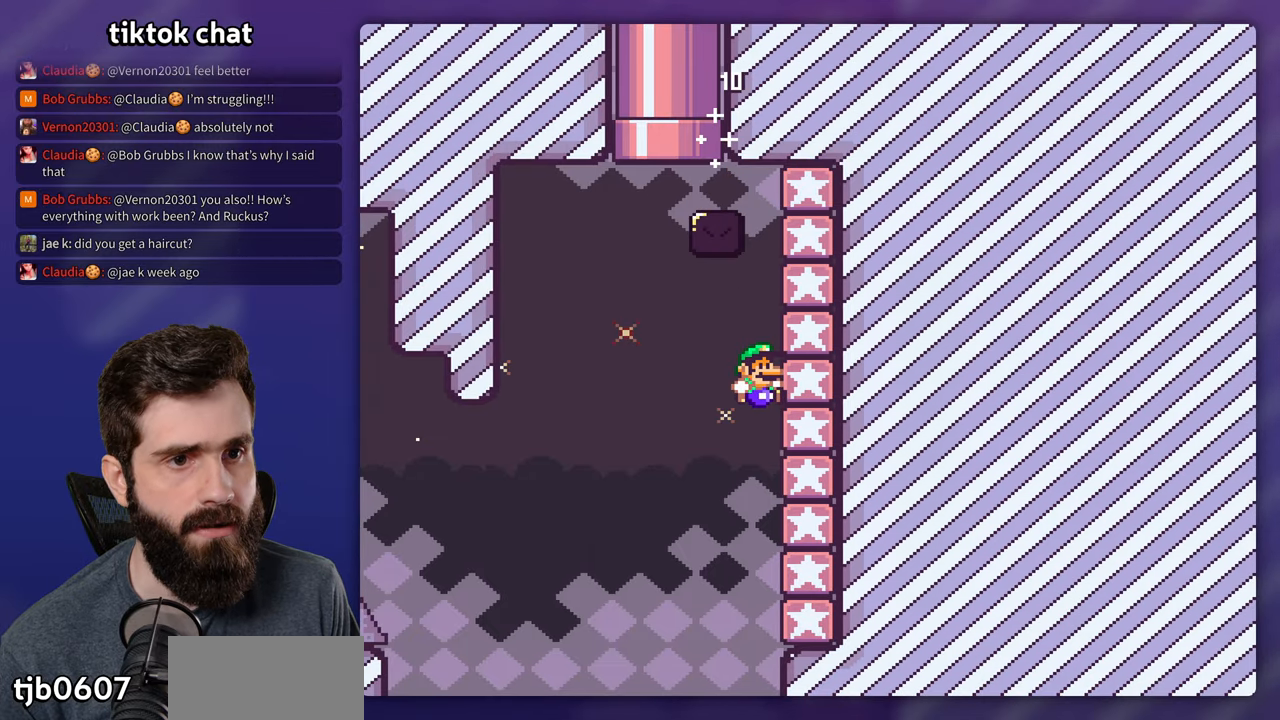
{"dt_ms": 500, "buttons": ["Y", "DPAD_RIGHT"], "events": [[67, "B", "down"], [500, "B", "up"]]}
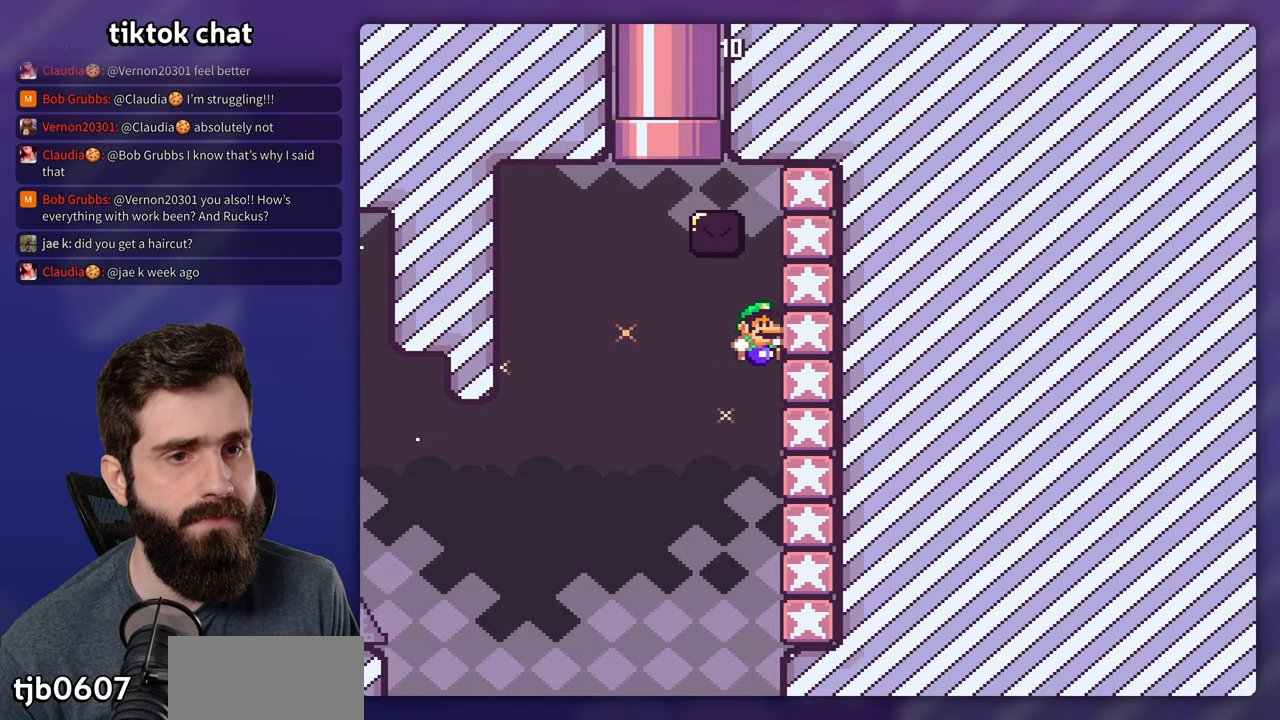
{"dt_ms": 500, "buttons": ["B", "Y", "DPAD_RIGHT"], "events": [[133, "B", "down"]]}
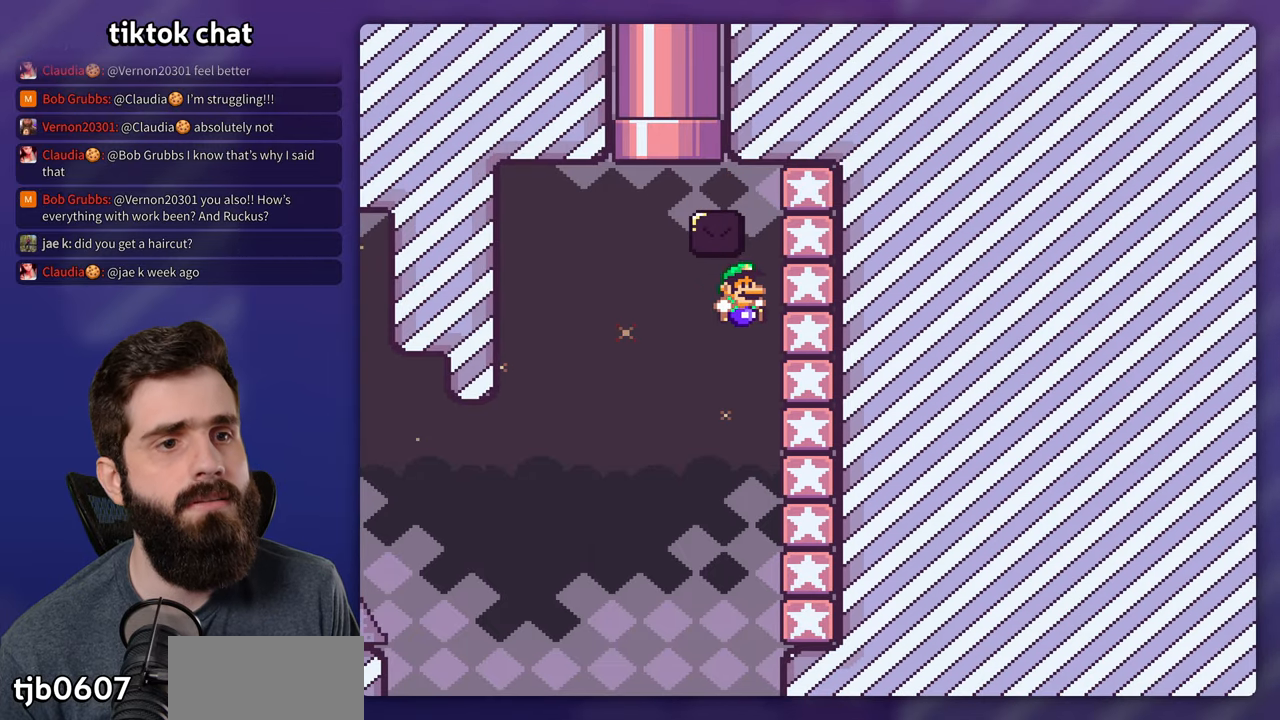
{"dt_ms": 500, "buttons": ["B", "Y", "DPAD_RIGHT"], "events": [[17, "B", "up"], [100, "B", "down"], [283, "B", "up"], [383, "B", "down"]]}
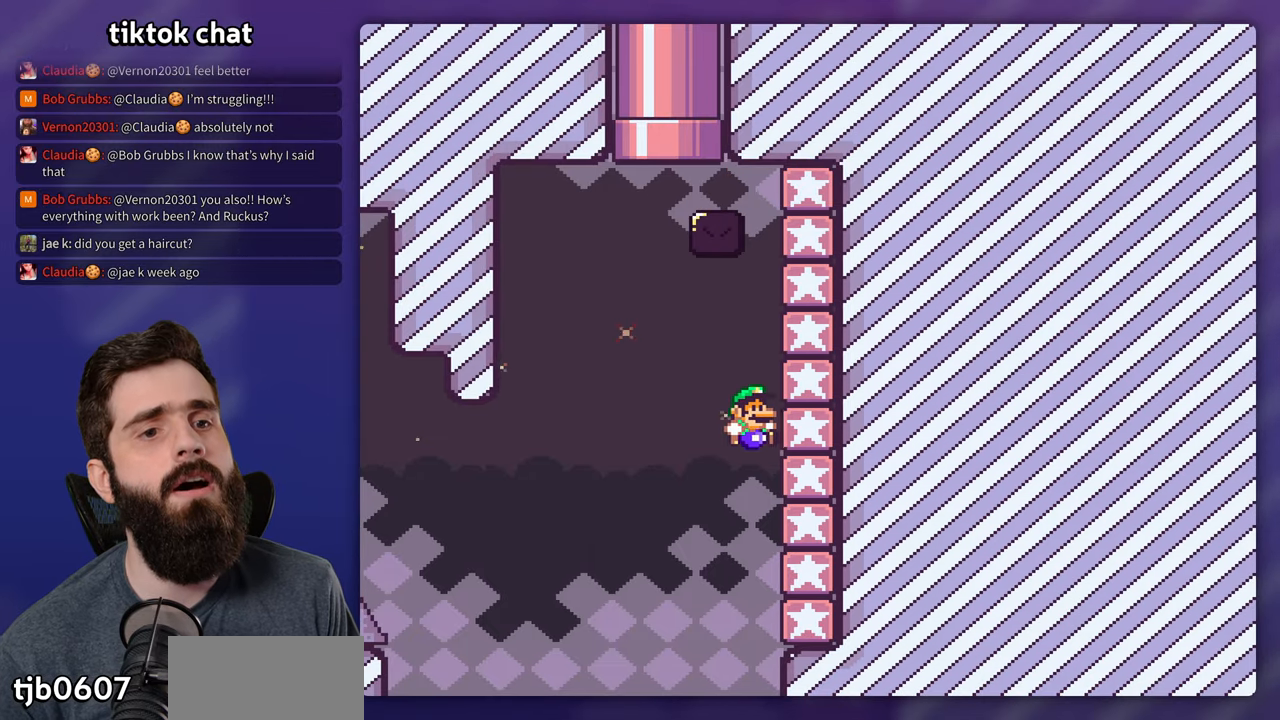
{"dt_ms": 500, "buttons": ["Y", "DPAD_RIGHT"], "events": [[50, "B", "up"], [117, "B", "down"], [500, "B", "up"]]}
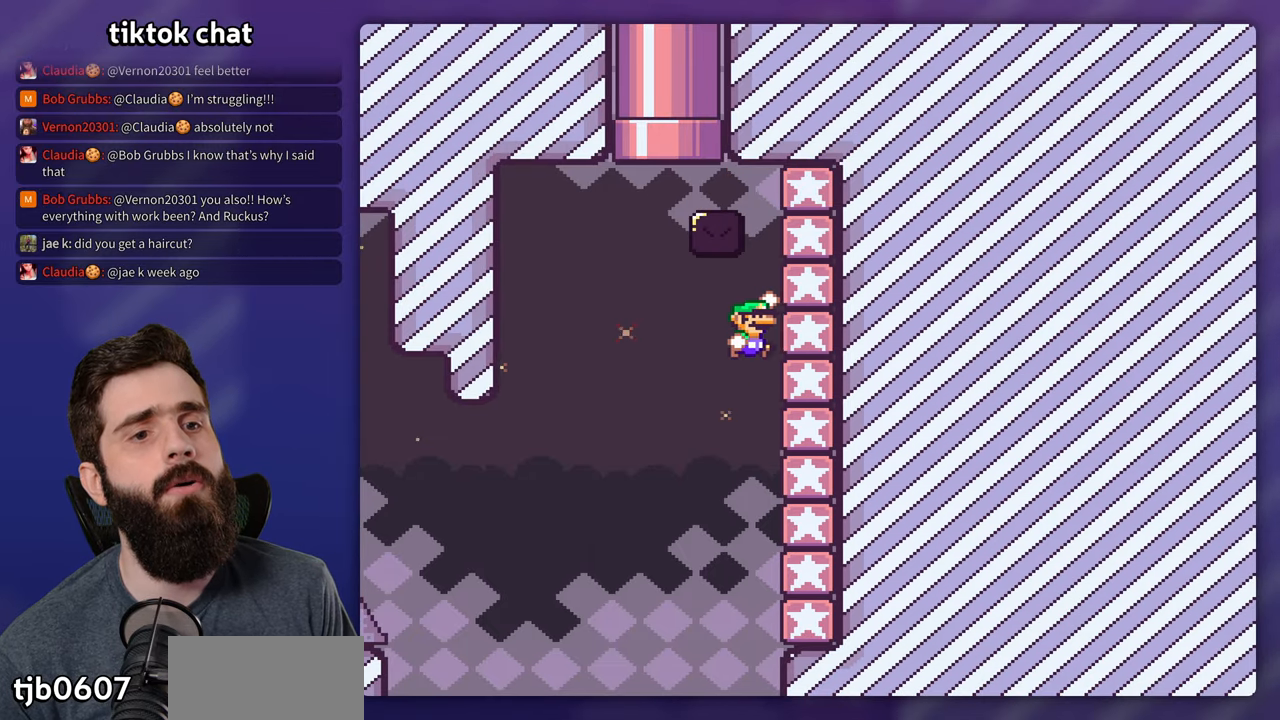
{"dt_ms": 500, "buttons": ["Y", "DPAD_RIGHT"], "events": [[117, "B", "down"], [467, "B", "up"]]}
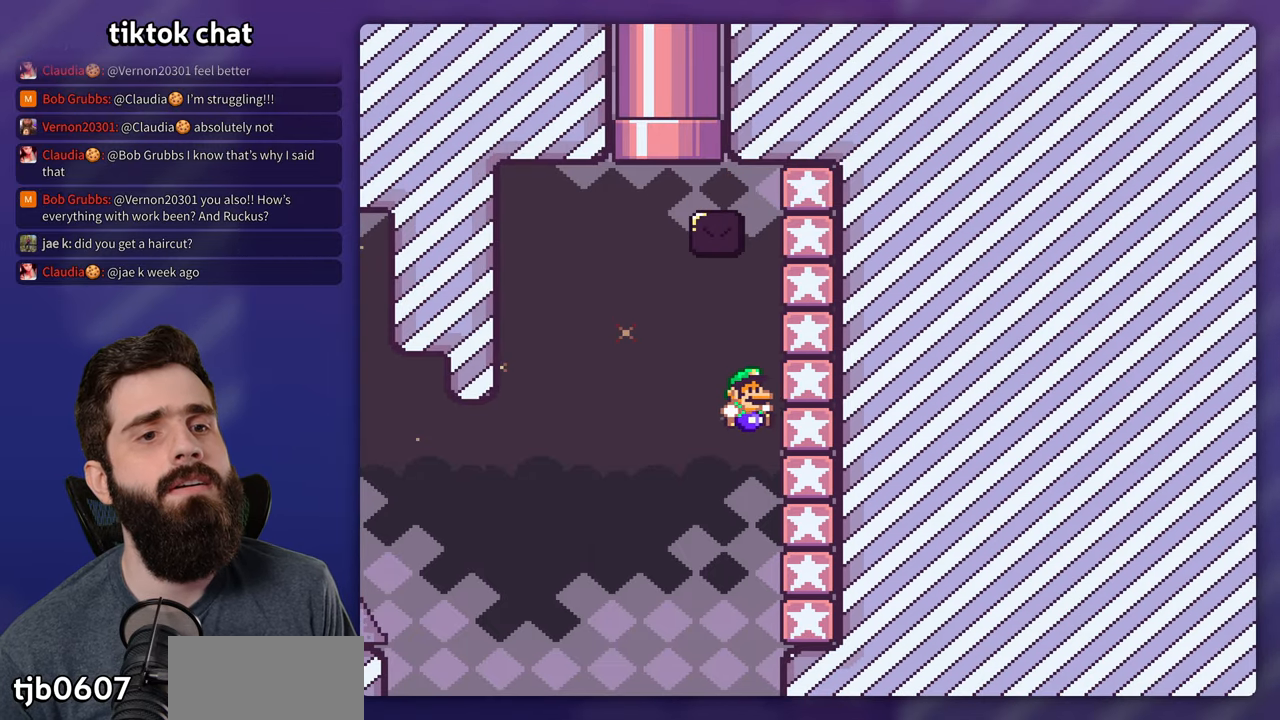
{"dt_ms": 500, "buttons": ["Y", "DPAD_RIGHT"], "events": [[50, "B", "down"], [400, "B", "up"]]}
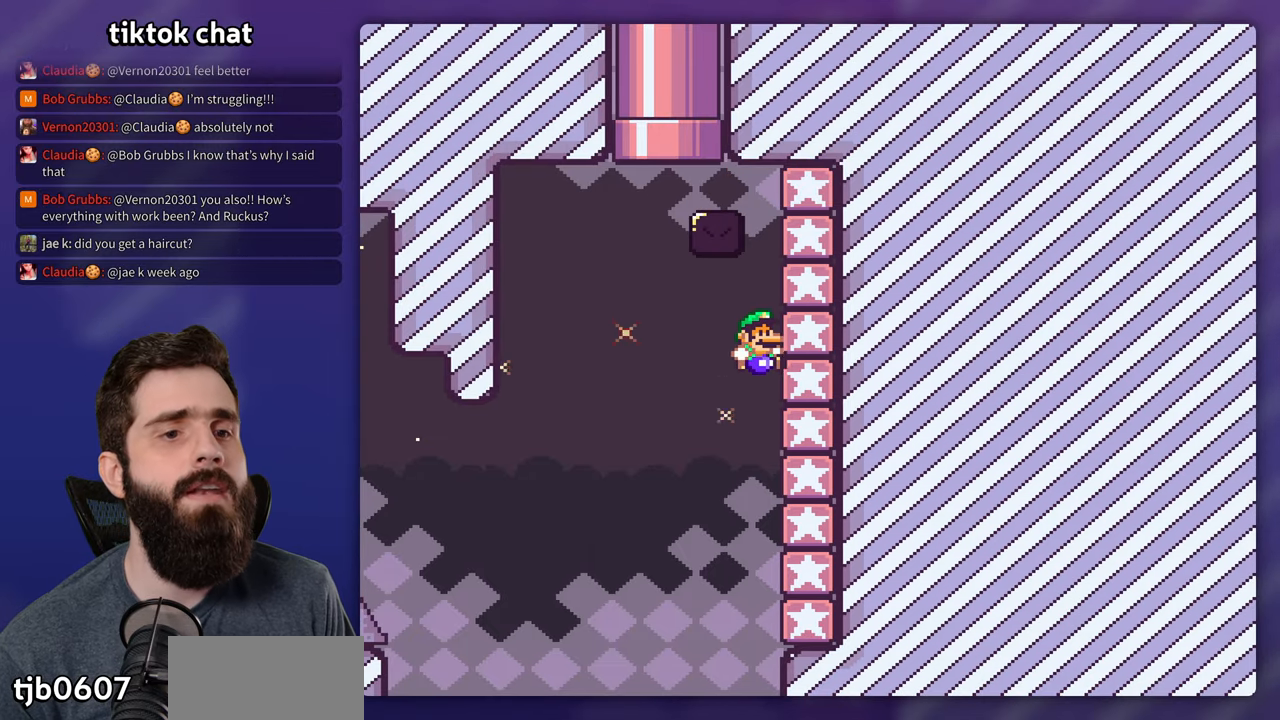
{"dt_ms": 500, "buttons": ["B", "Y", "DPAD_RIGHT"], "events": [[250, "B", "down"]]}
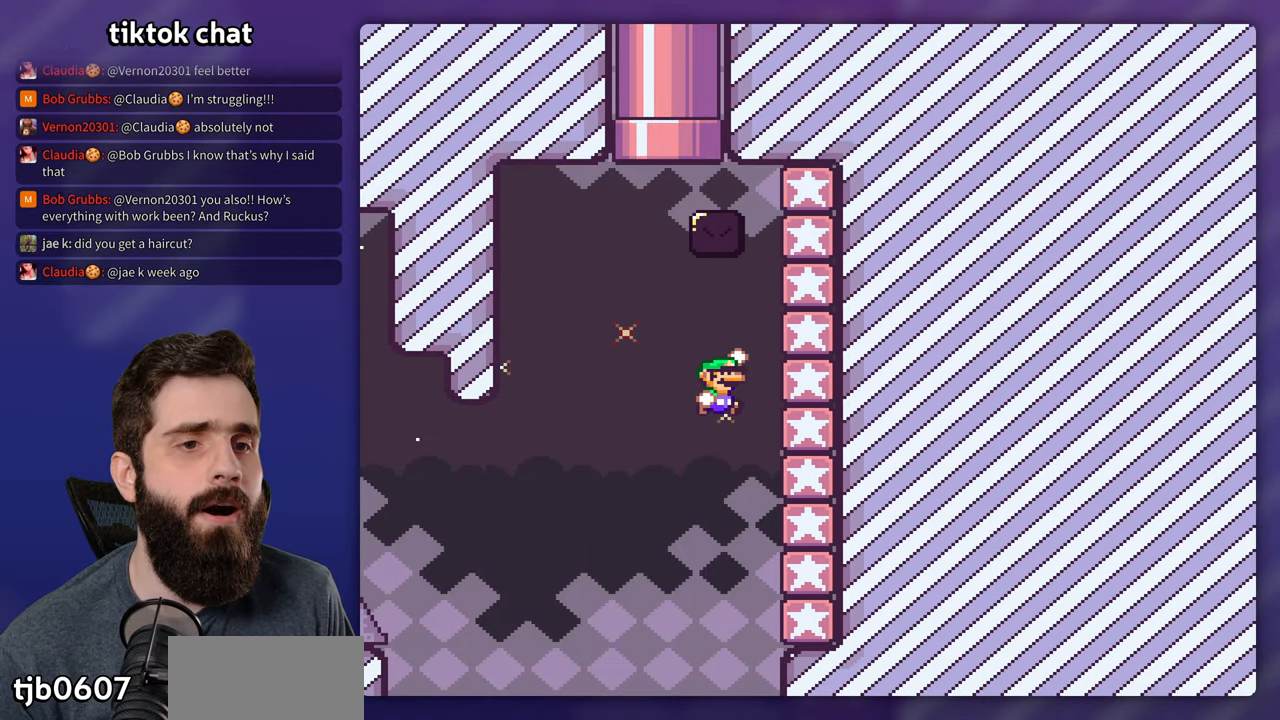
{"dt_ms": 1000, "buttons": []}
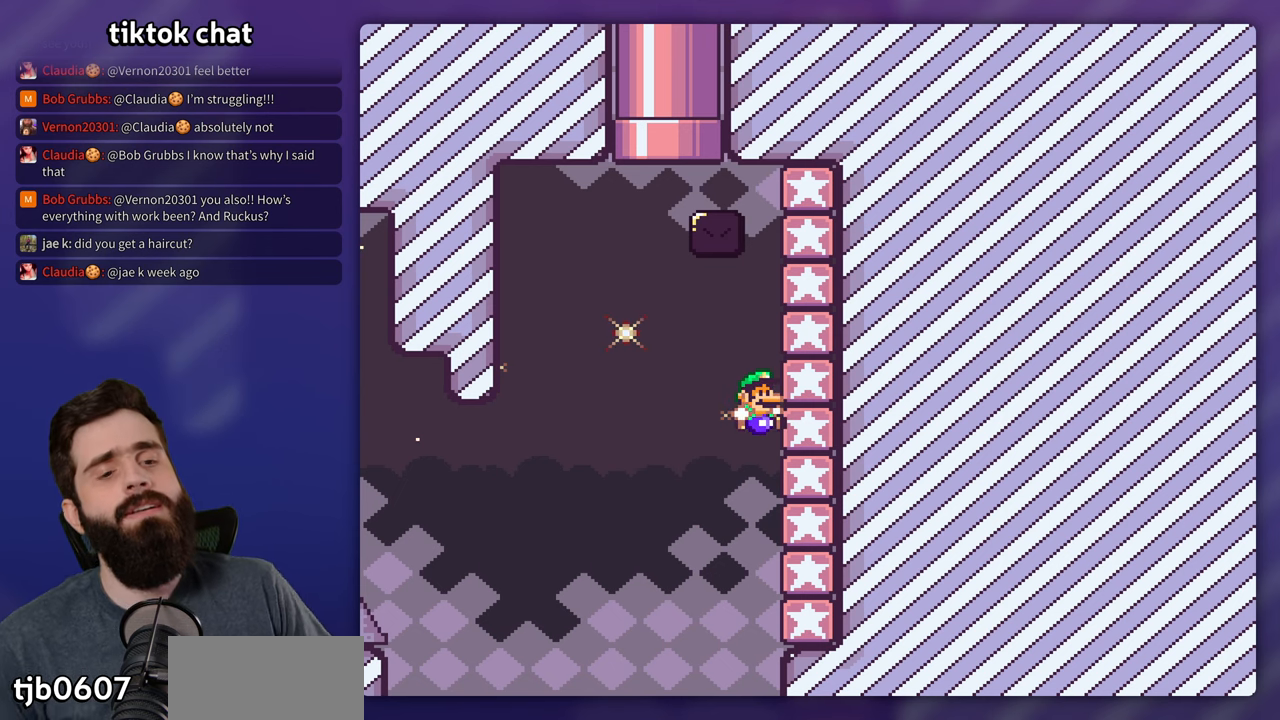
{"dt_ms": 500, "buttons": [], "events": []}
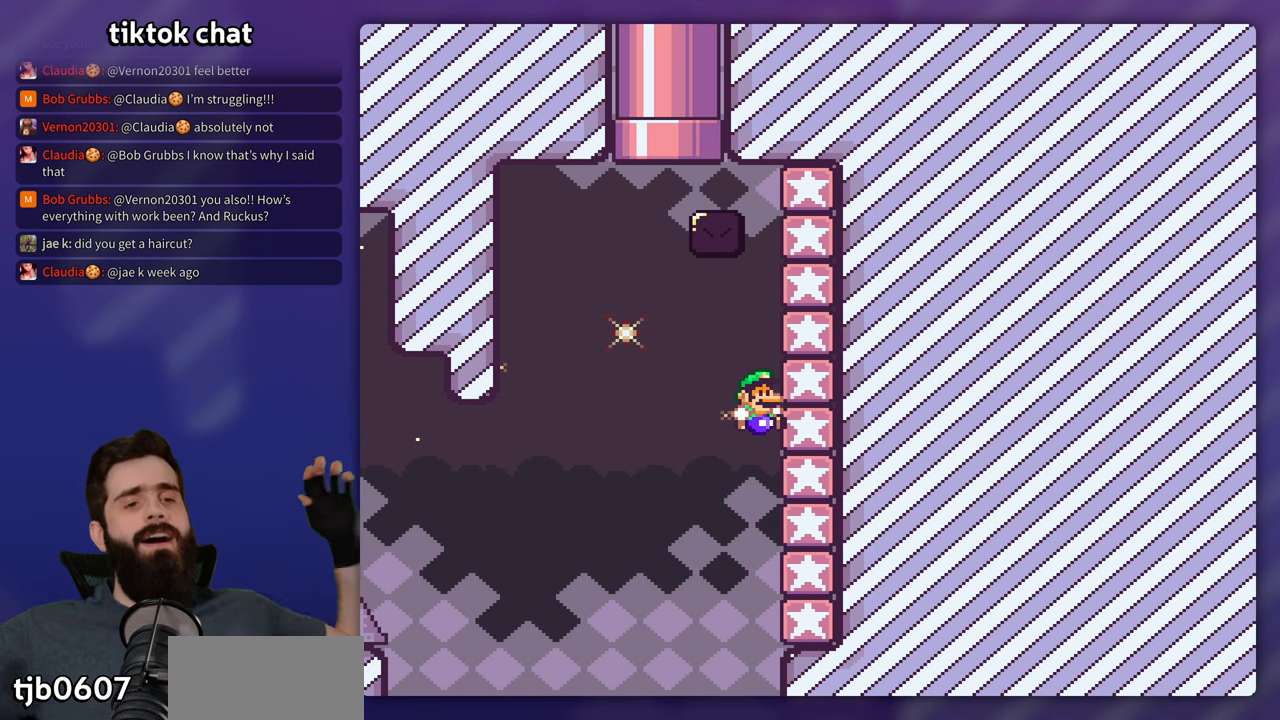
{"dt_ms": 500, "buttons": [], "events": []}
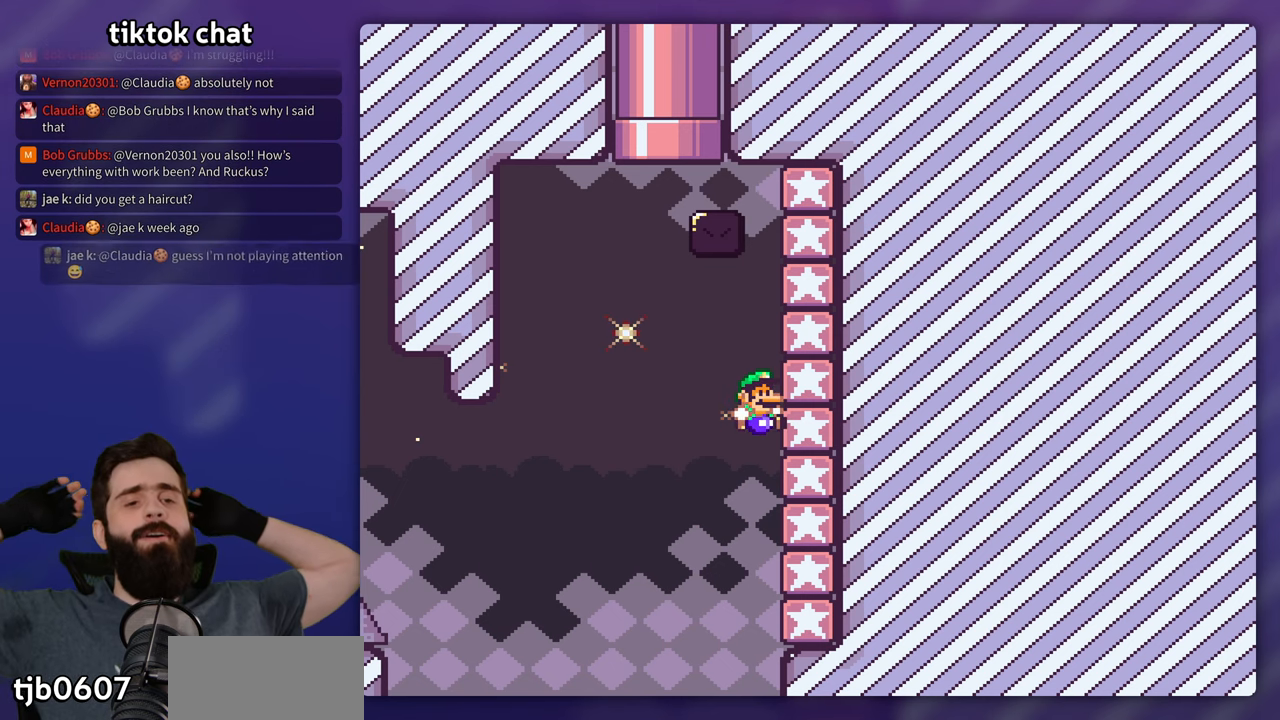
{"dt_ms": 500, "buttons": [], "events": []}
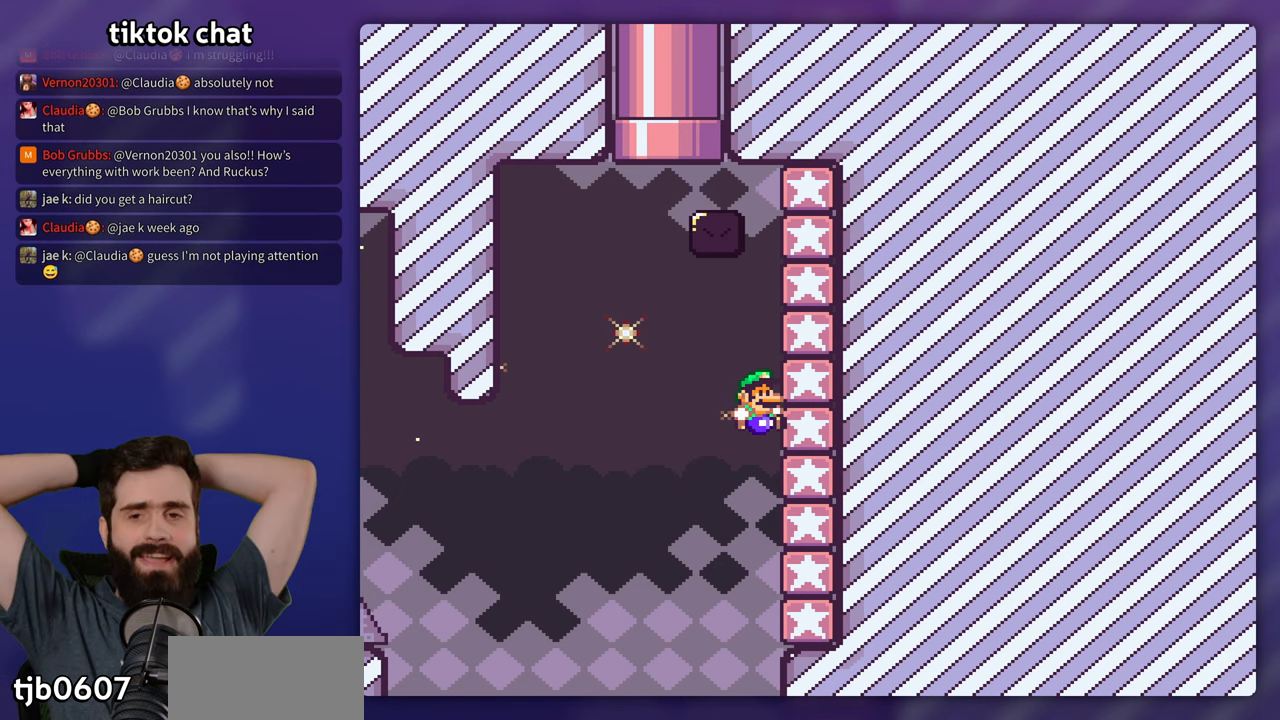
{"dt_ms": 500, "buttons": [], "events": []}
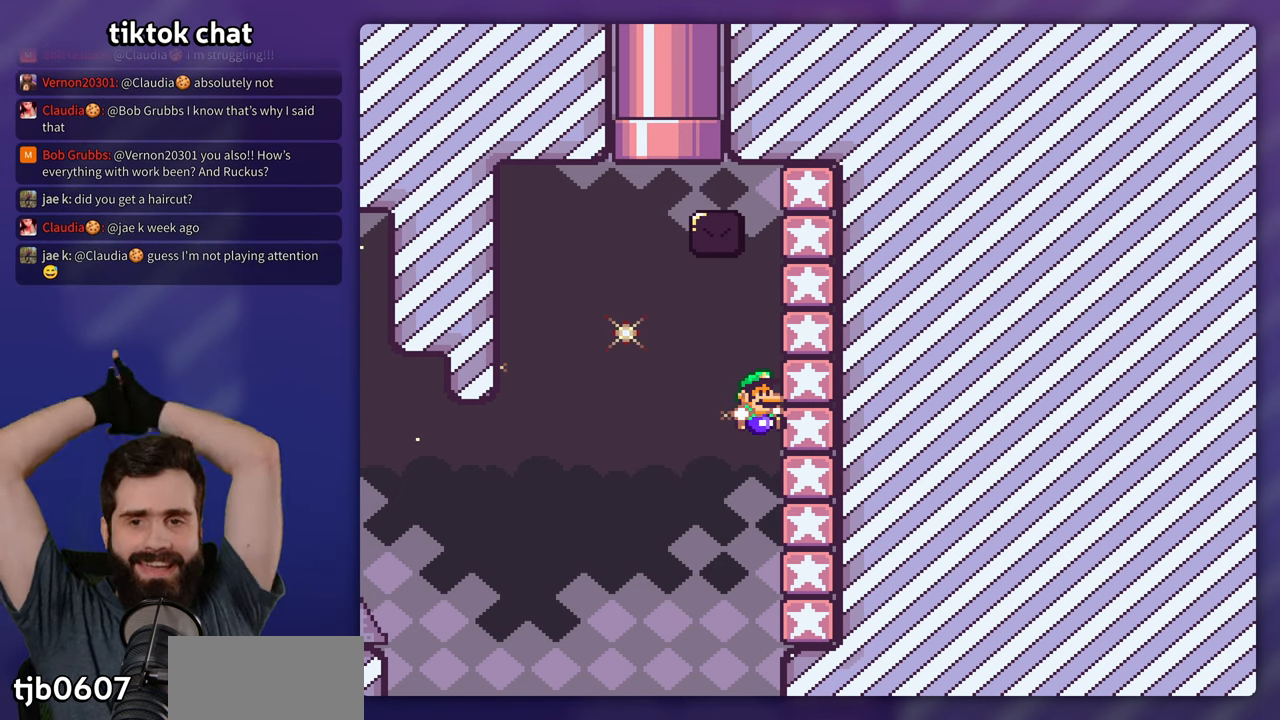
{"dt_ms": 500, "buttons": [], "events": []}
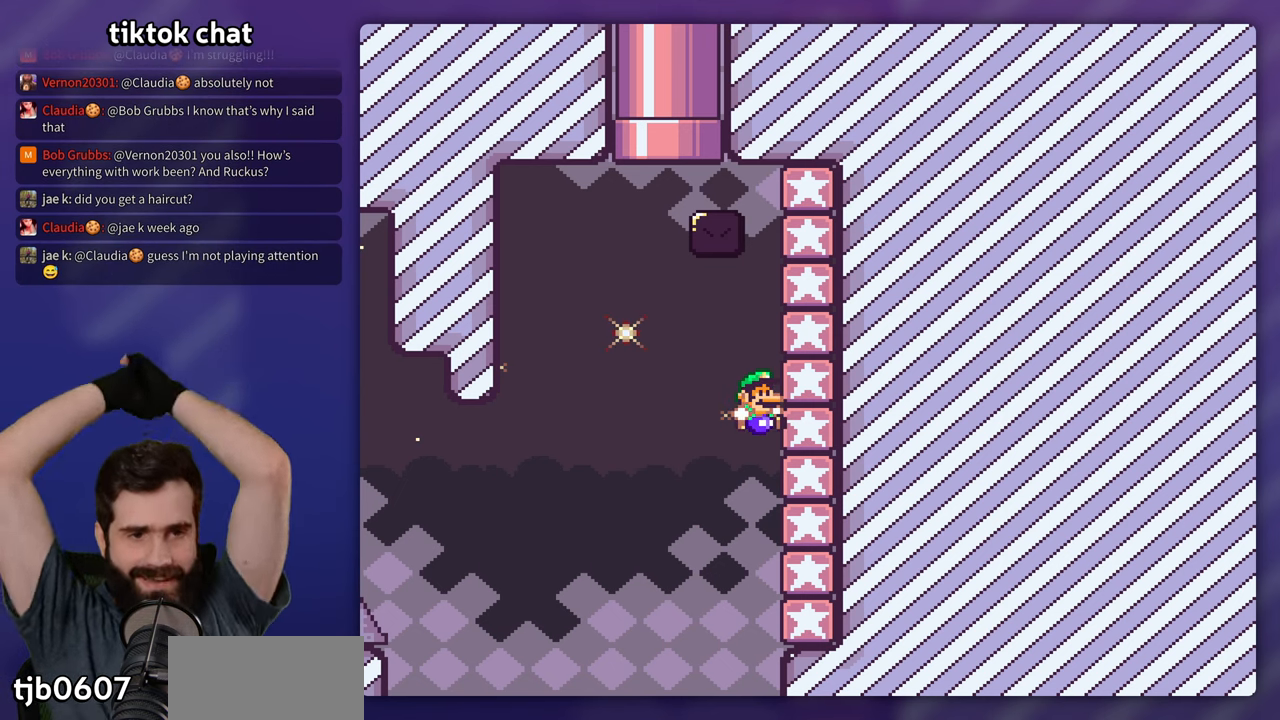
{"dt_ms": 500, "buttons": [], "events": []}
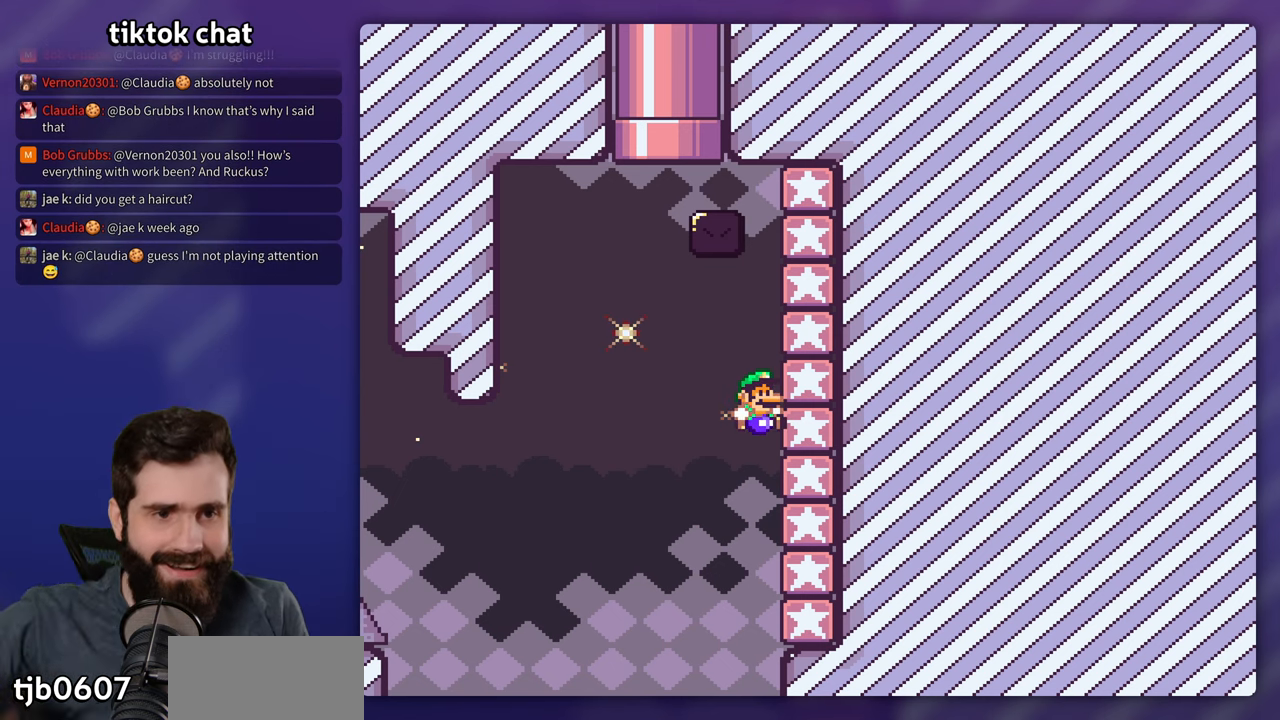
{"dt_ms": 500, "buttons": [], "events": []}
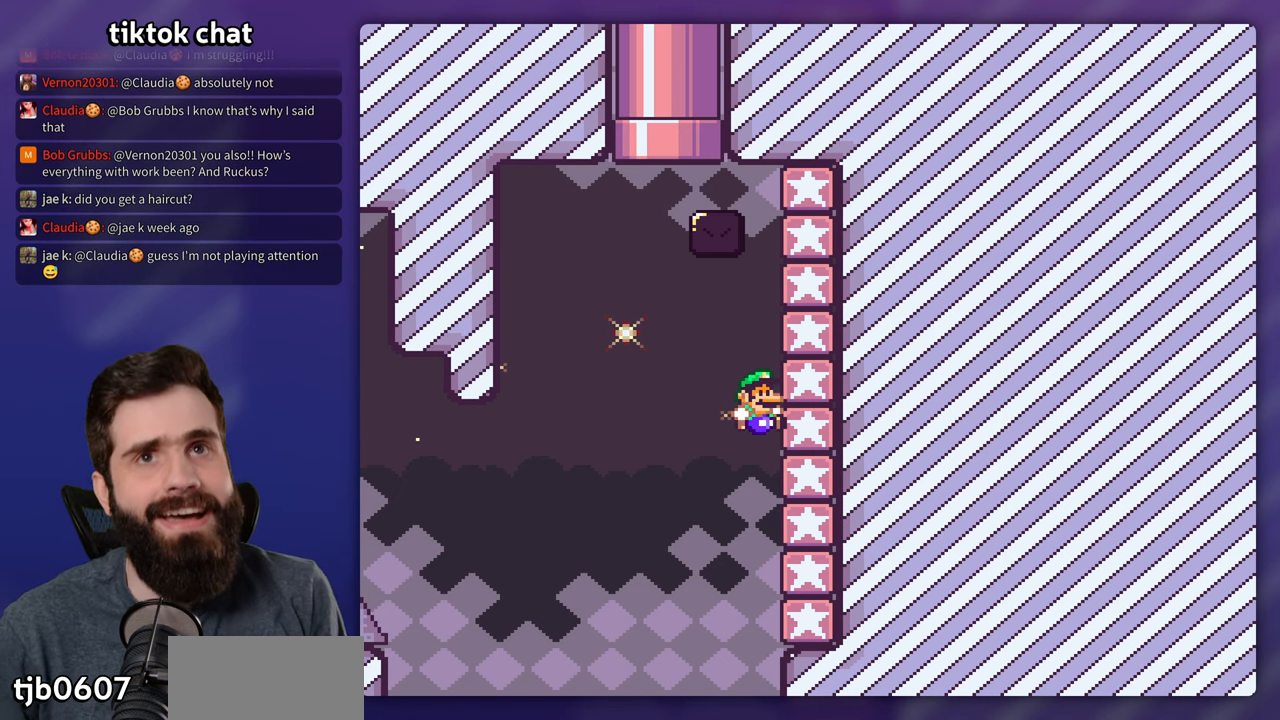
{"dt_ms": 500, "buttons": [], "events": [[217, "START", "down"], [350, "START", "up"]]}